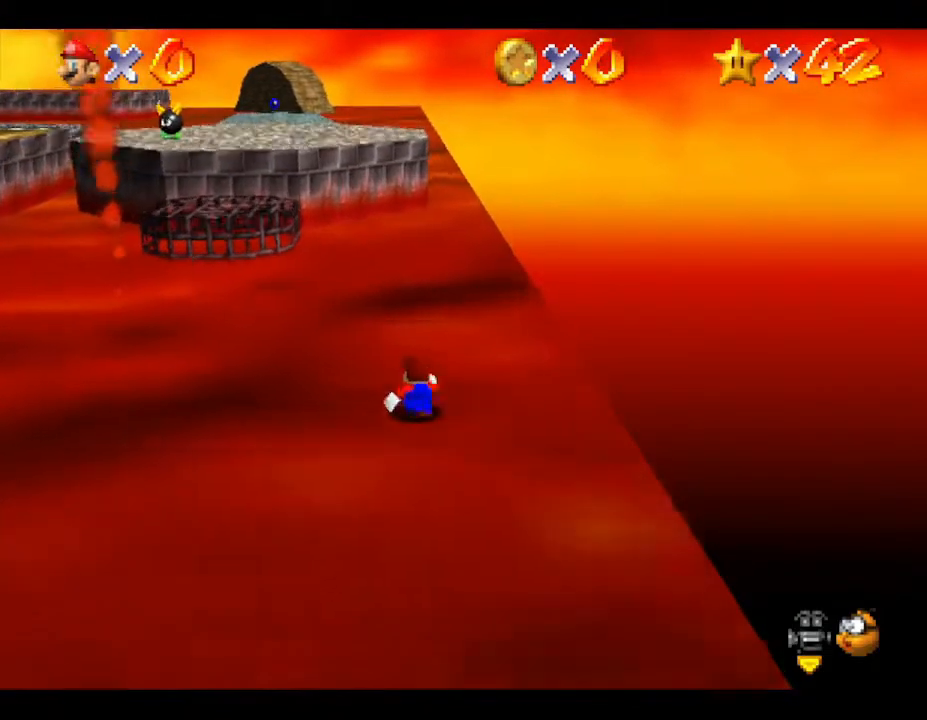
Gameplay with a controller (Nintendo layout); each line is a JSON object with the inputs held at the frame after it. "events" lists button and stick changes between this image and that frame as [ms after this image, input, new state], when the widget could be followed in between. Not read: L3 R3.
{"buttons": [], "left_stick": "up", "events": []}
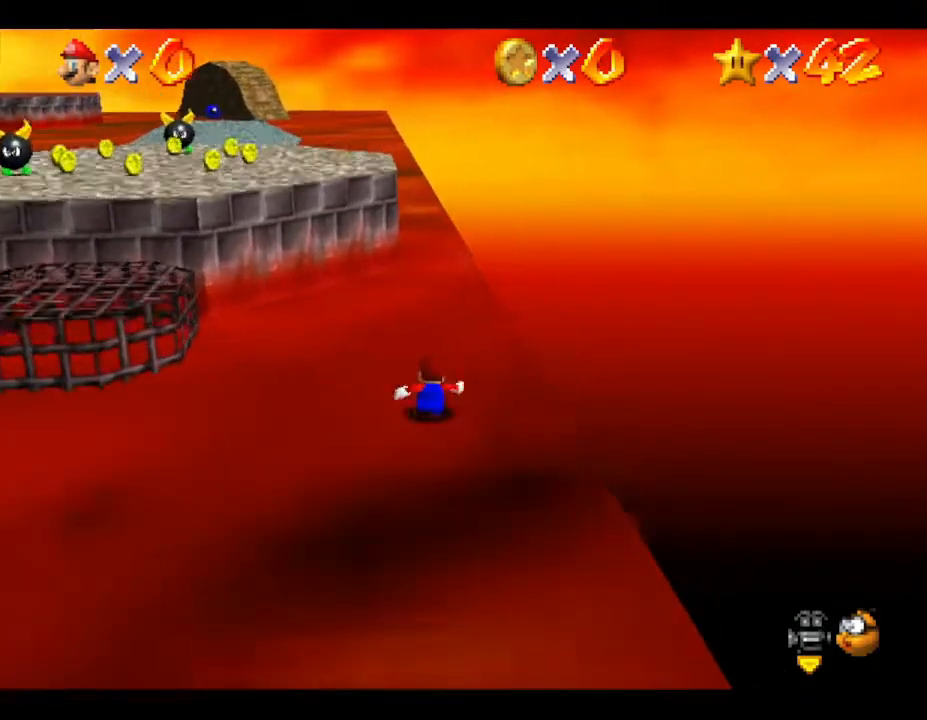
{"buttons": [], "left_stick": "up", "events": []}
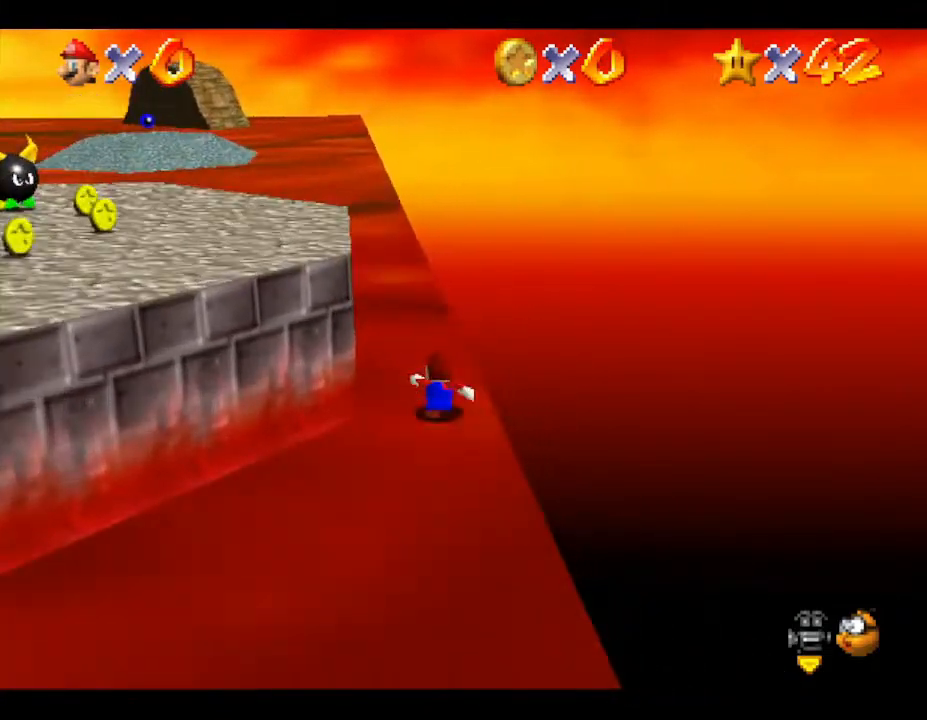
{"buttons": [], "left_stick": "up", "events": []}
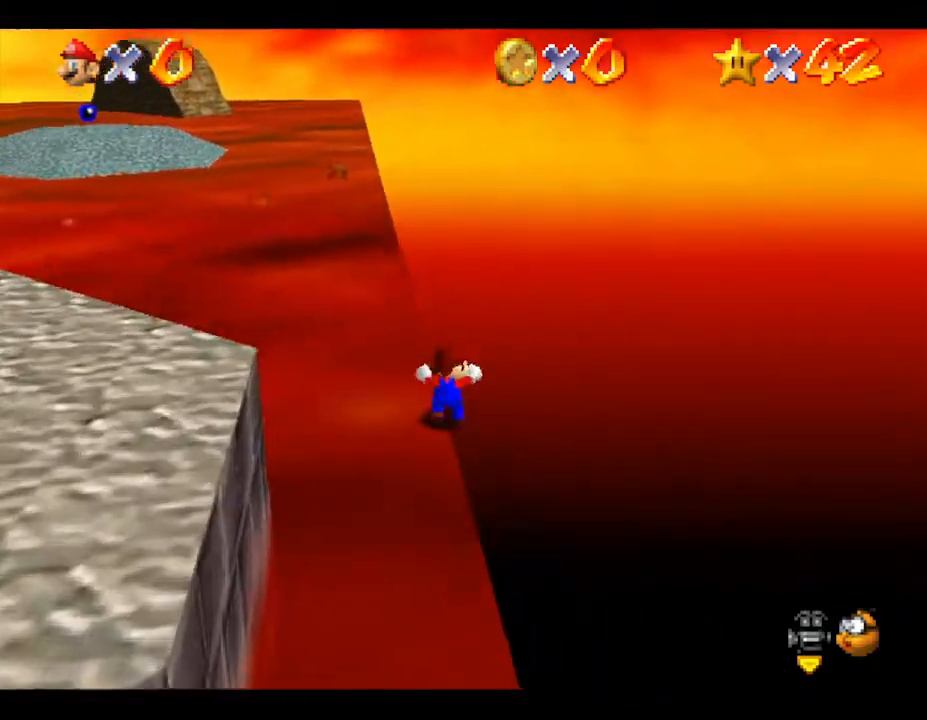
{"buttons": [], "left_stick": "up-left", "events": [[367, "left_stick", "up-left"]]}
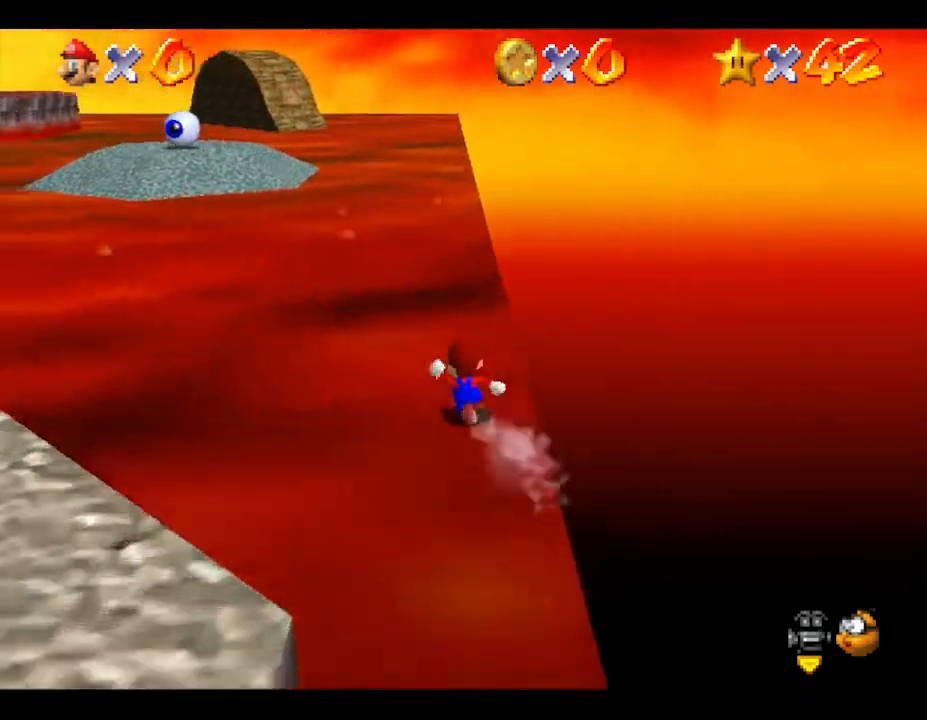
{"buttons": [], "left_stick": "up", "events": [[217, "left_stick", "up"]]}
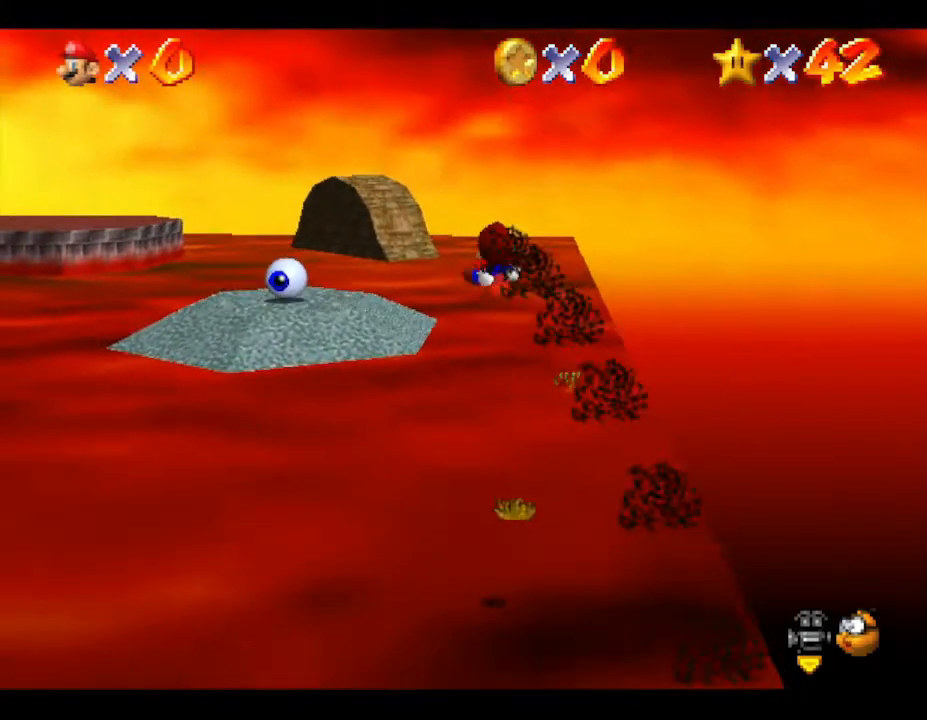
{"buttons": [], "left_stick": "up", "events": []}
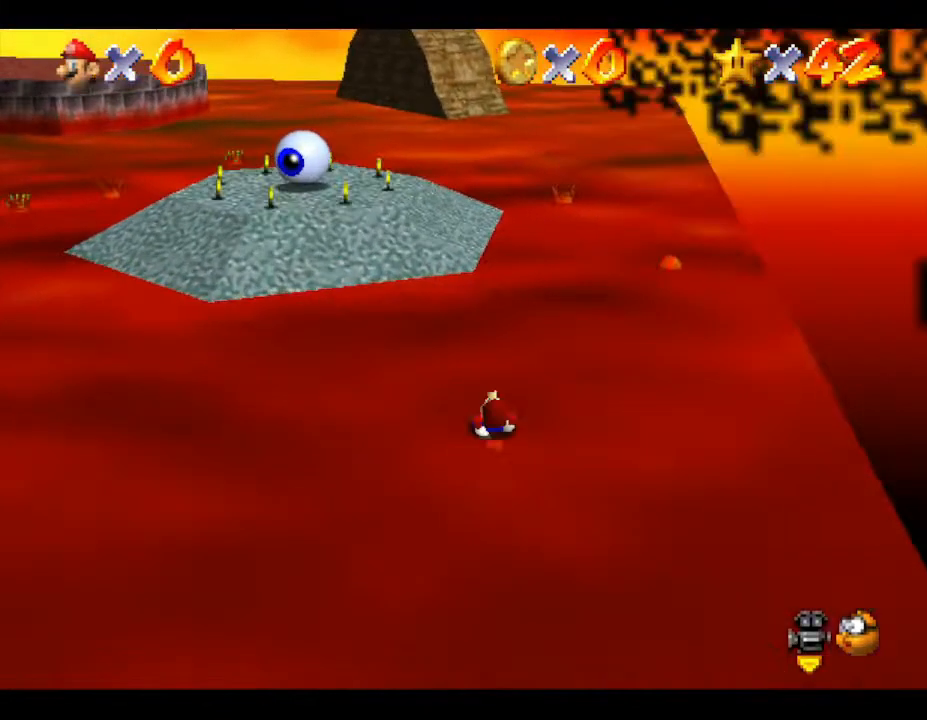
{"buttons": [], "left_stick": "up", "events": []}
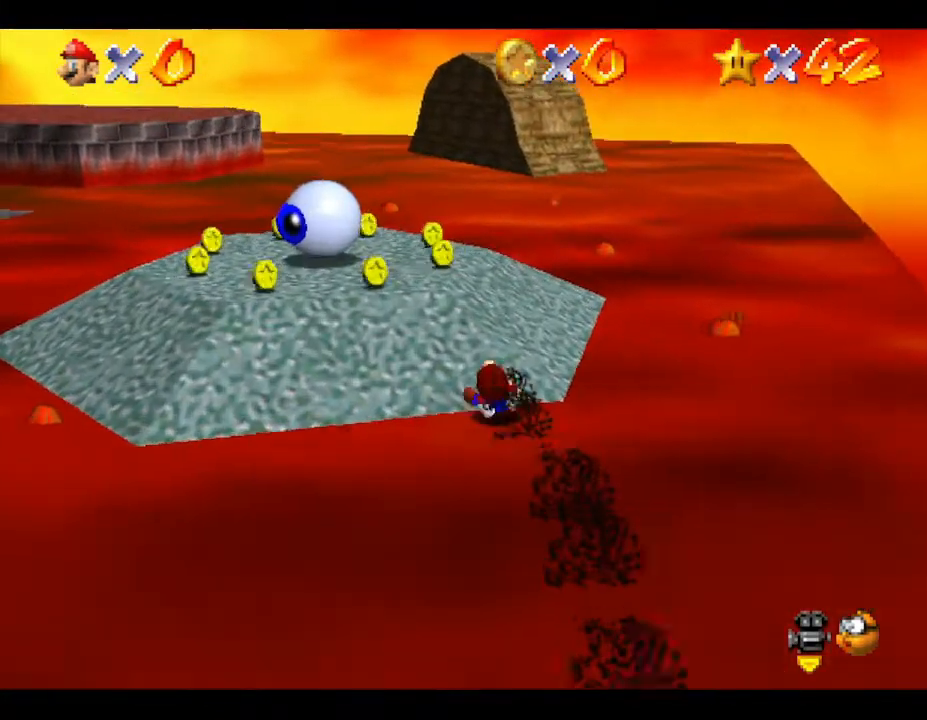
{"buttons": [], "left_stick": "up", "events": []}
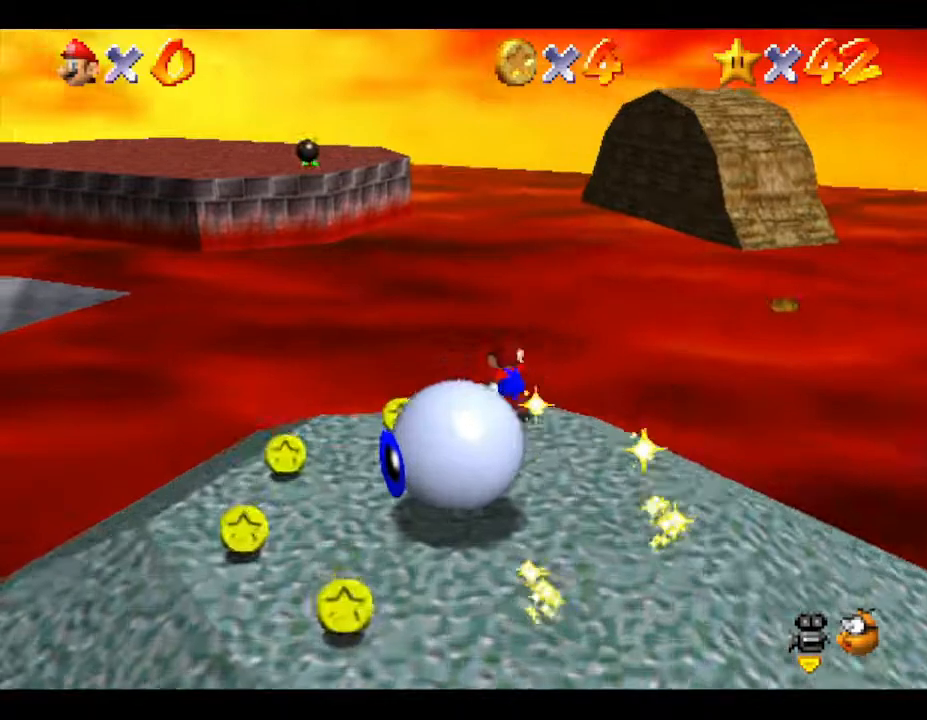
{"buttons": [], "left_stick": "up", "events": []}
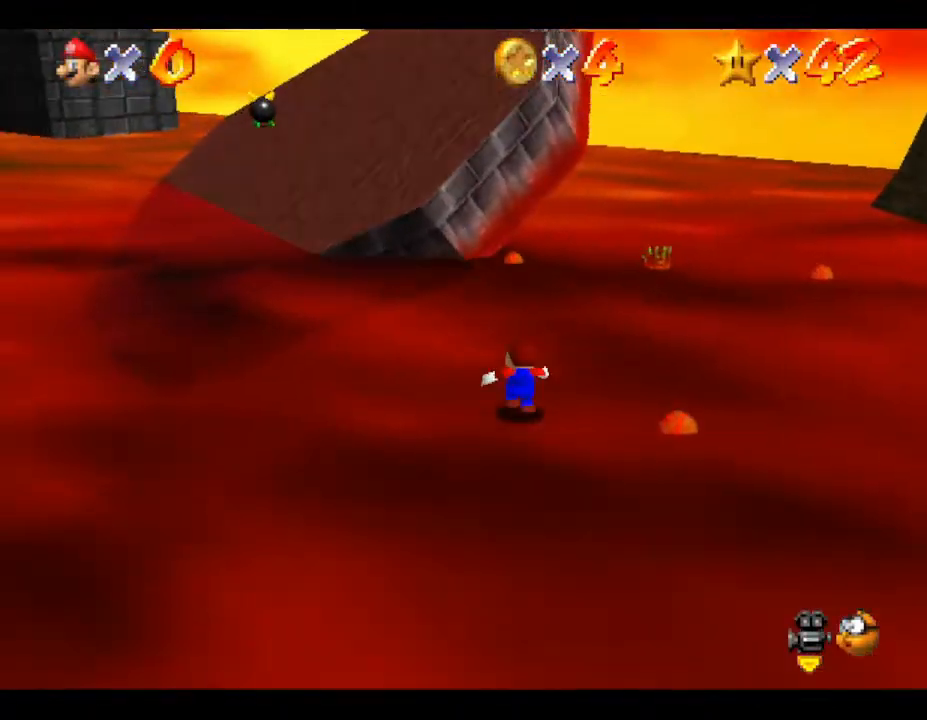
{"buttons": [], "left_stick": "up", "events": [[200, "left_stick", "up-left"], [367, "left_stick", "up"]]}
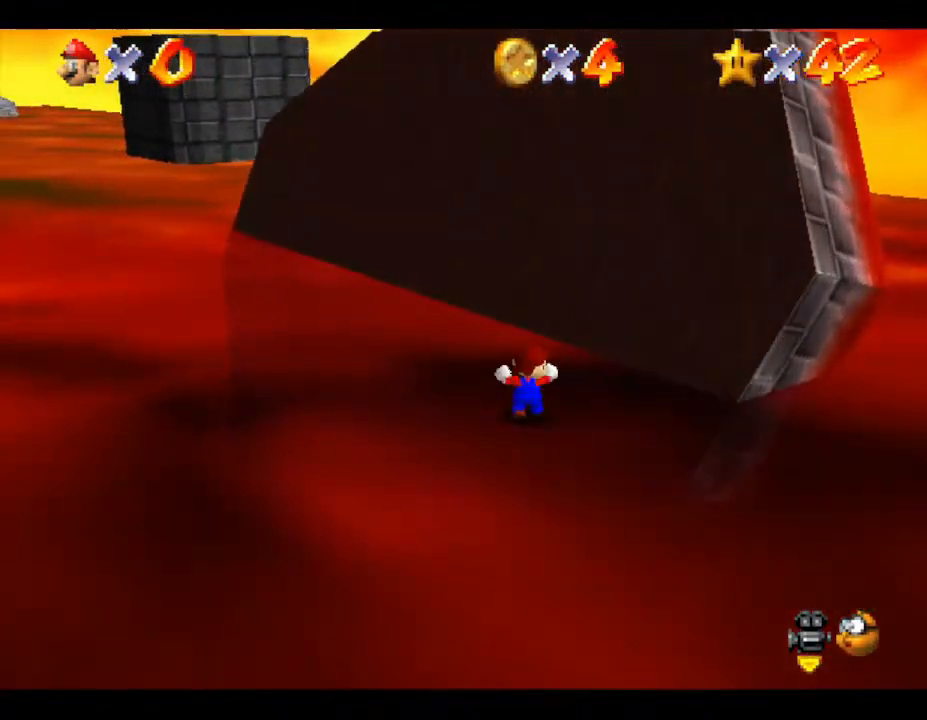
{"buttons": ["A"], "left_stick": "up", "events": [[267, "A", "down"]]}
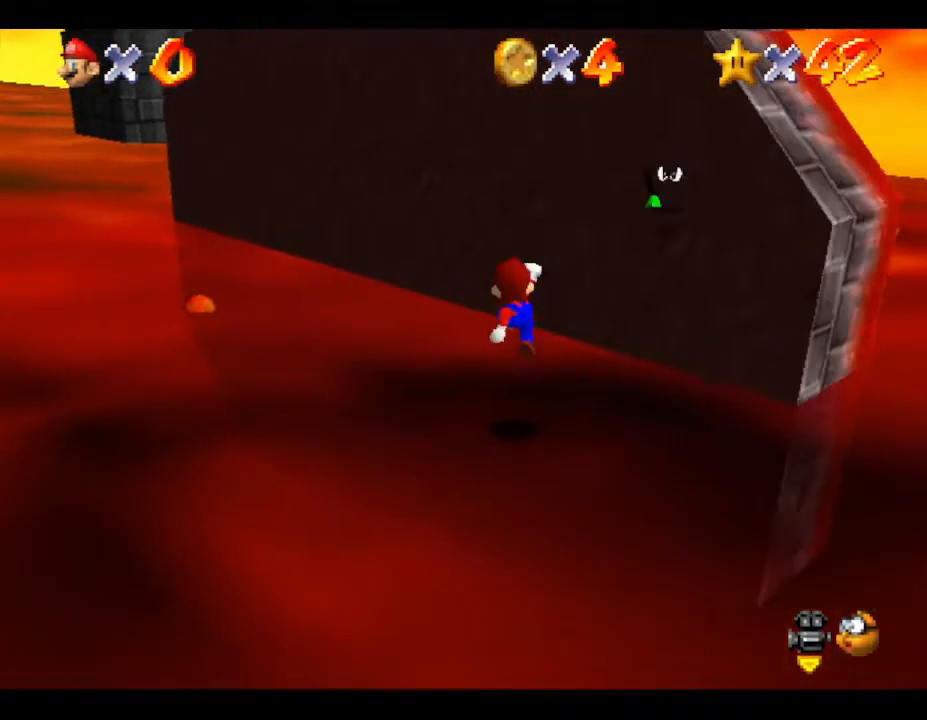
{"buttons": ["A"], "left_stick": "up", "events": [[183, "A", "up"], [400, "A", "down"]]}
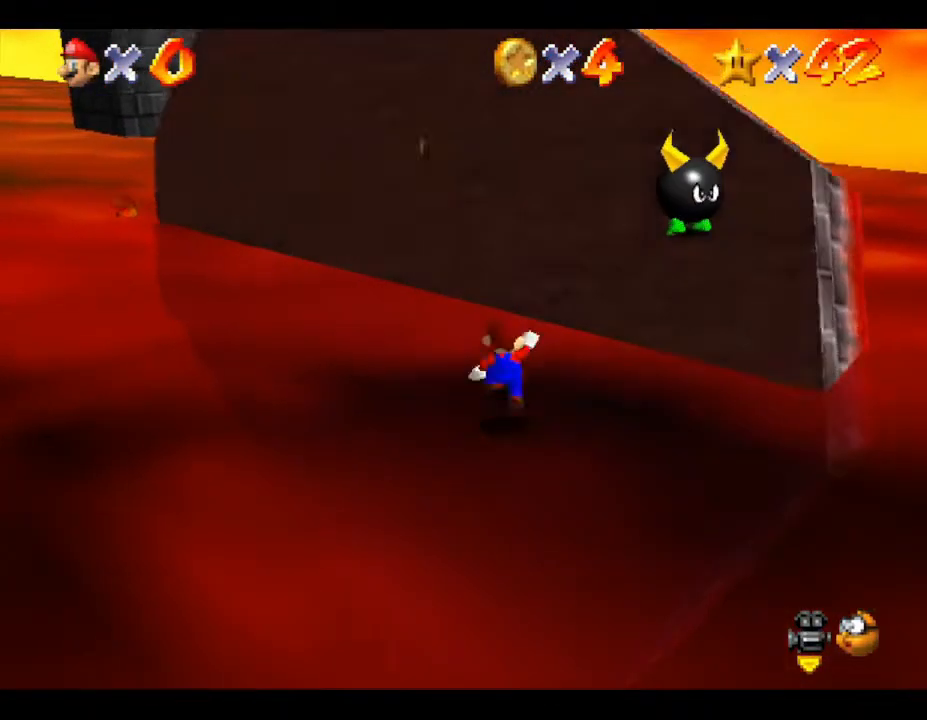
{"buttons": ["A"], "left_stick": "up", "events": [[317, "A", "up"], [383, "A", "down"]]}
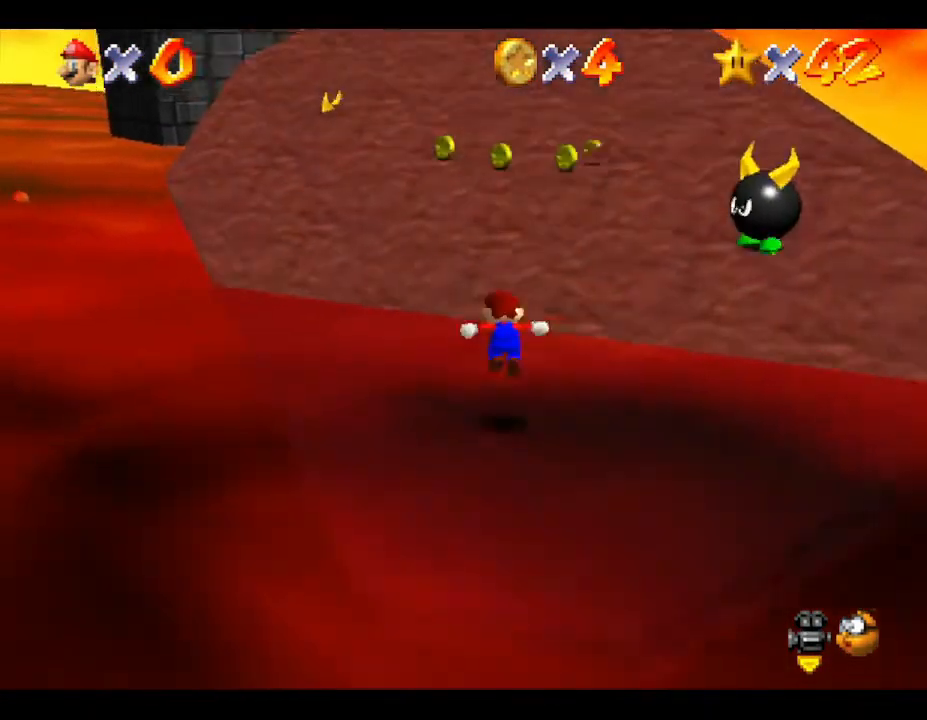
{"buttons": [], "left_stick": "up-right", "events": [[217, "A", "up"], [317, "A", "down"], [317, "left_stick", "up-right"], [500, "A", "up"]]}
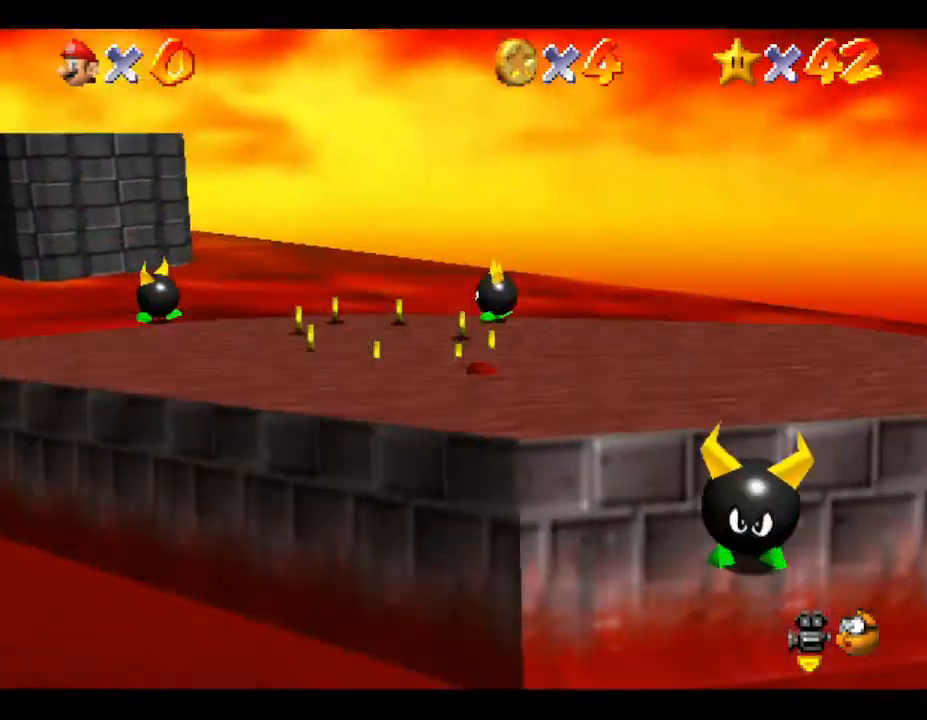
{"buttons": [], "left_stick": "left", "events": [[67, "left_stick", "center"], [283, "left_stick", "down-left"], [467, "left_stick", "left"]]}
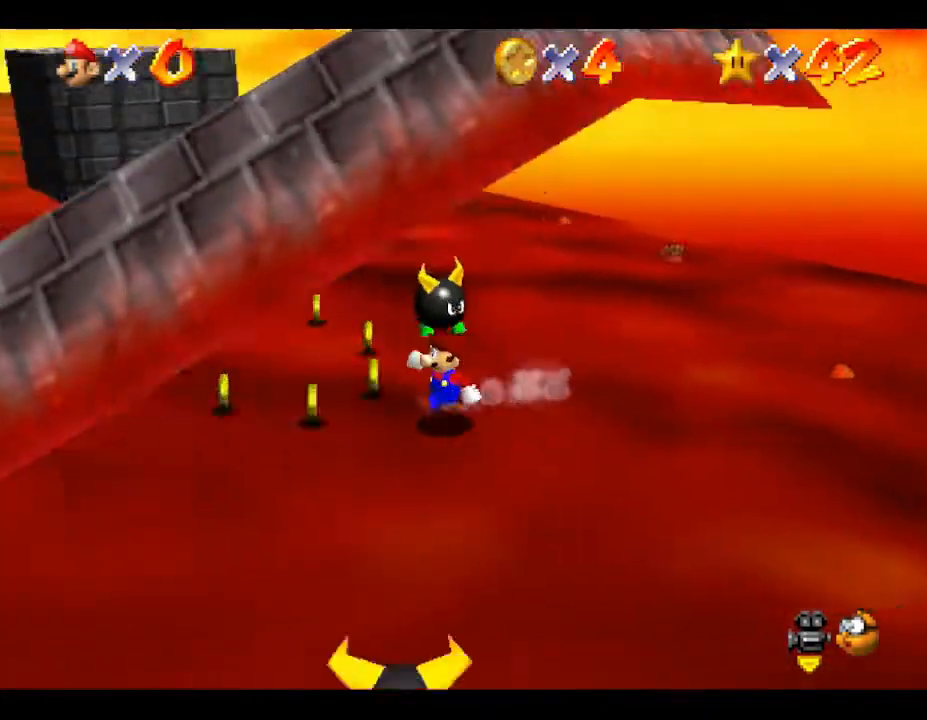
{"buttons": [], "left_stick": "down-right", "events": [[200, "left_stick", "up-right"], [383, "left_stick", "right"], [500, "left_stick", "down-right"]]}
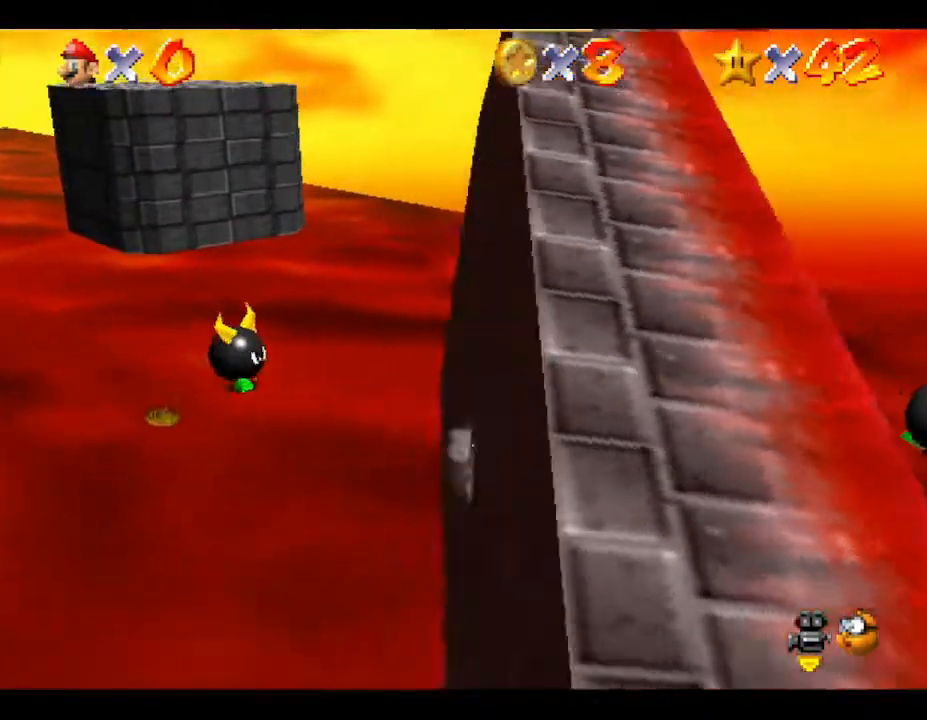
{"buttons": [], "left_stick": "left", "events": [[167, "left_stick", "down"], [367, "left_stick", "down-left"], [500, "left_stick", "left"]]}
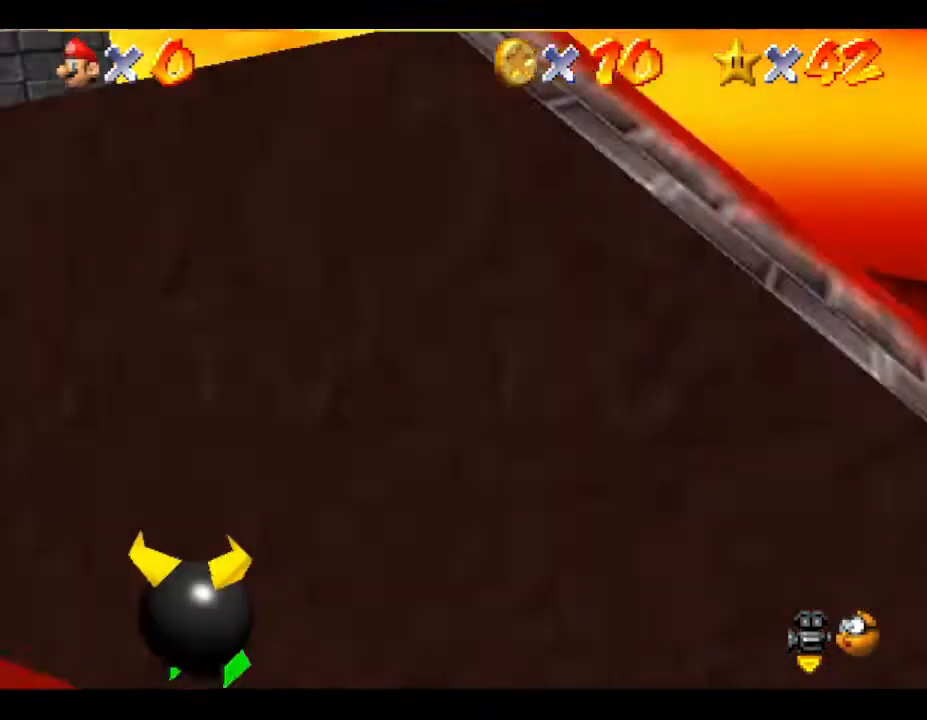
{"buttons": [], "left_stick": "right", "events": [[33, "left_stick", "up-left"], [217, "left_stick", "up"], [400, "left_stick", "right"]]}
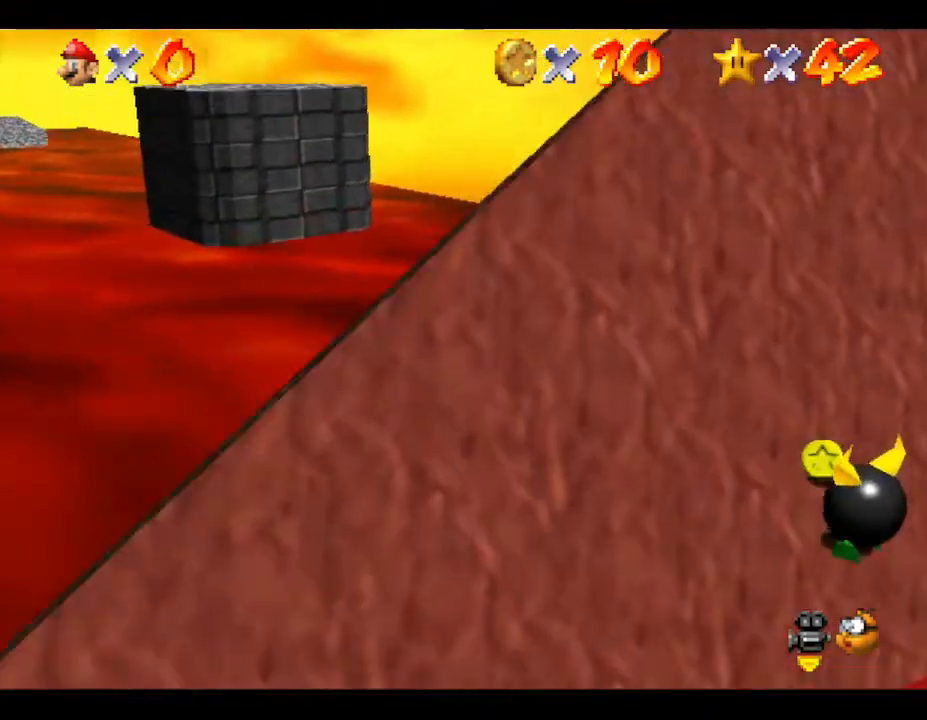
{"buttons": [], "left_stick": "down-left", "events": [[17, "left_stick", "down-right"], [250, "left_stick", "down"], [483, "left_stick", "down-left"]]}
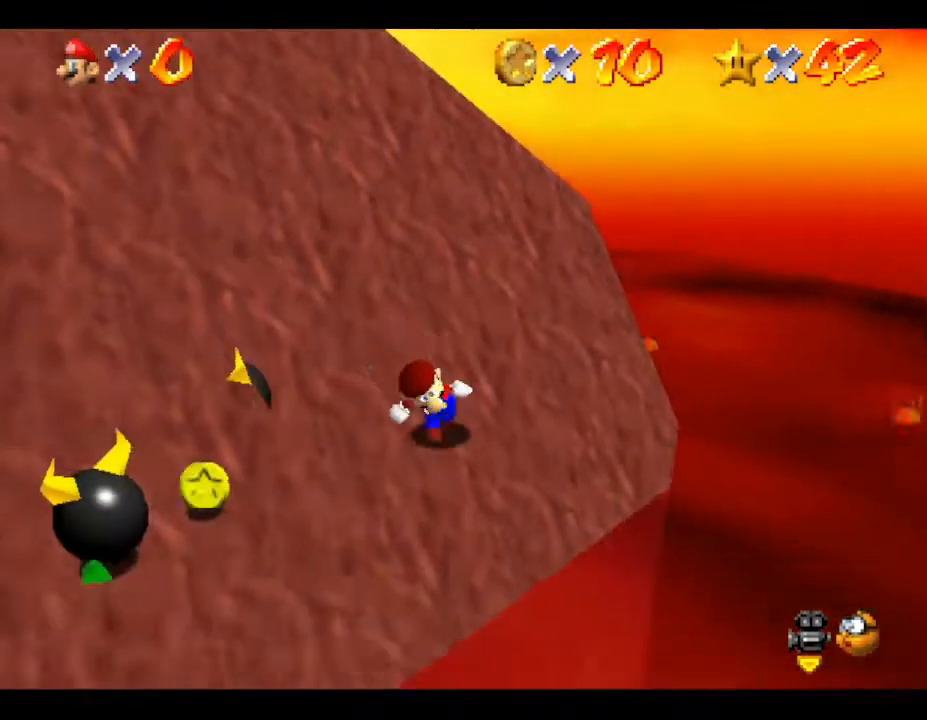
{"buttons": [], "left_stick": "right", "events": [[167, "left_stick", "up-left"], [250, "left_stick", "up"], [417, "left_stick", "right"]]}
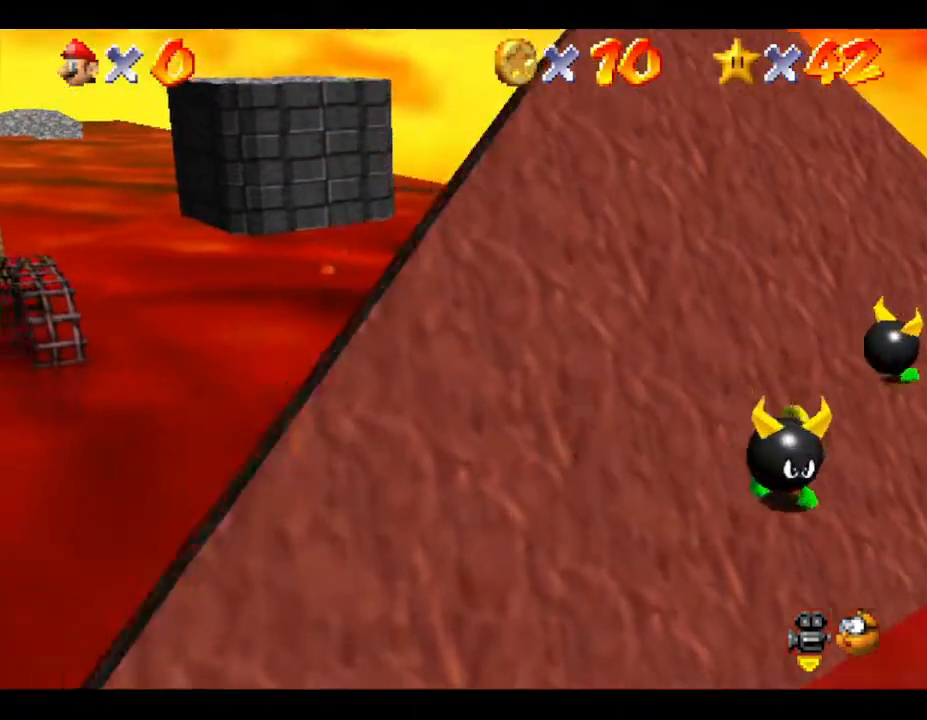
{"buttons": [], "left_stick": "down", "events": [[167, "left_stick", "down-right"], [400, "left_stick", "down"]]}
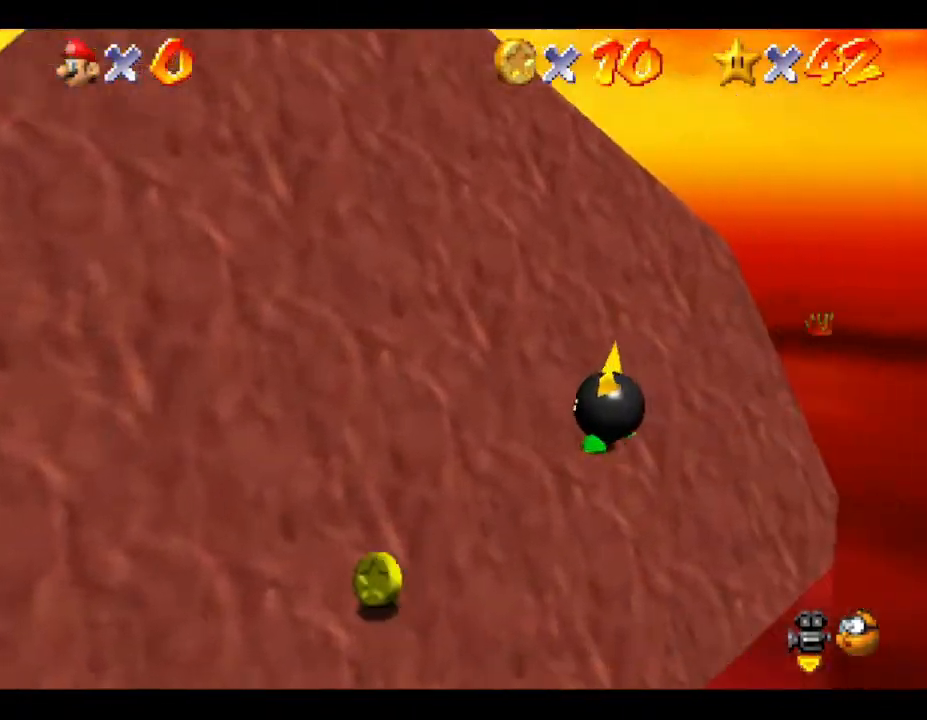
{"buttons": [], "left_stick": "down-left", "events": [[50, "left_stick", "down-left"]]}
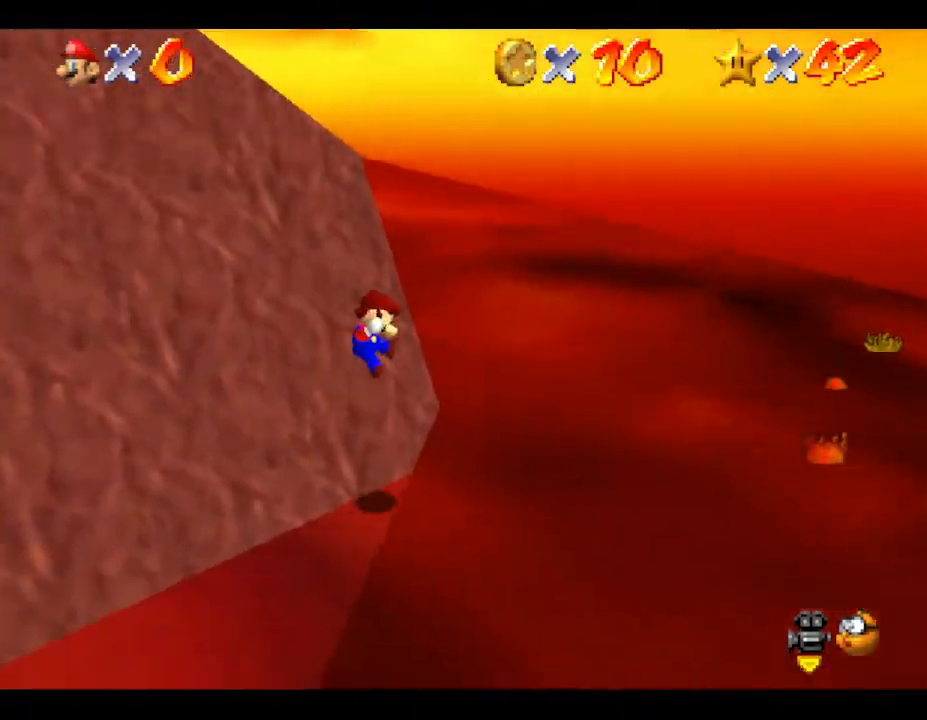
{"buttons": ["A"], "left_stick": "left", "events": [[17, "left_stick", "left"], [450, "A", "down"]]}
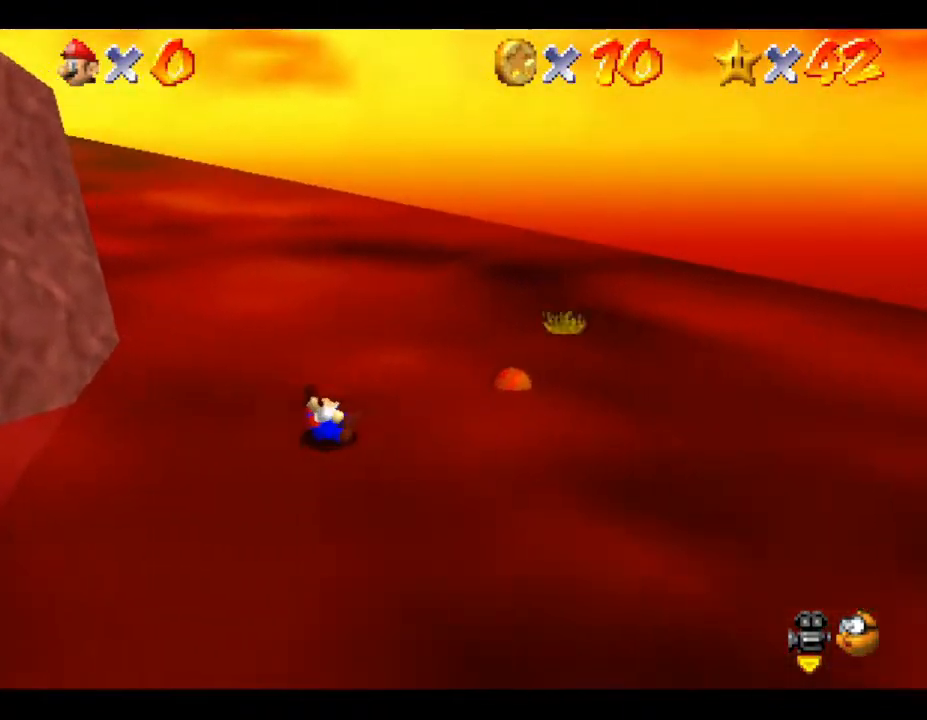
{"buttons": ["C_RIGHT"], "left_stick": "left", "events": [[200, "A", "up"], [433, "C_RIGHT", "down"]]}
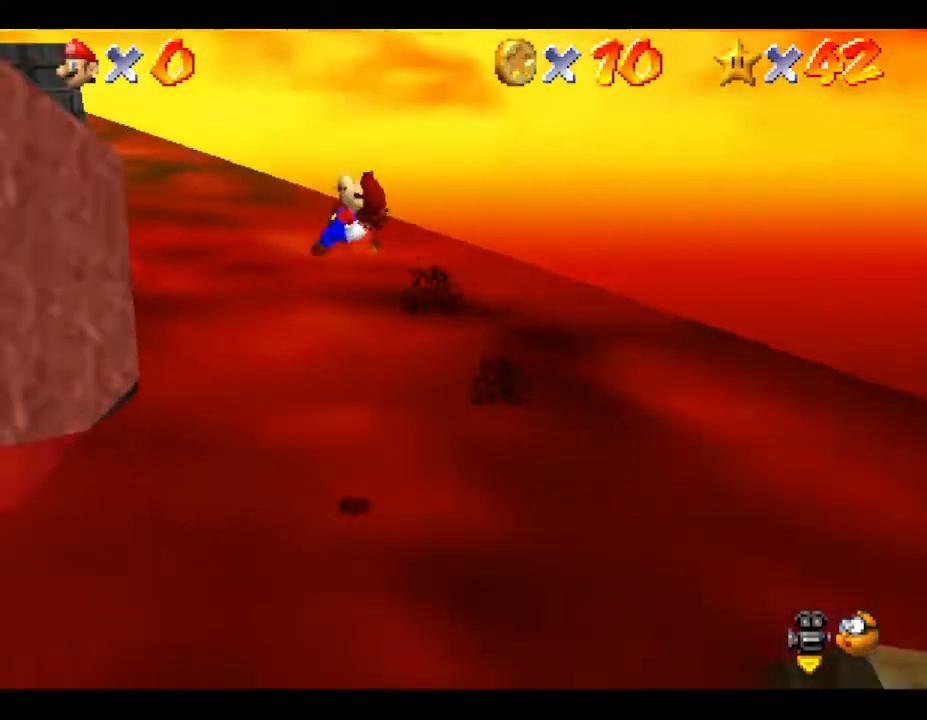
{"buttons": [], "left_stick": "left", "events": [[100, "C_RIGHT", "up"], [133, "left_stick", "up-left"], [433, "left_stick", "left"]]}
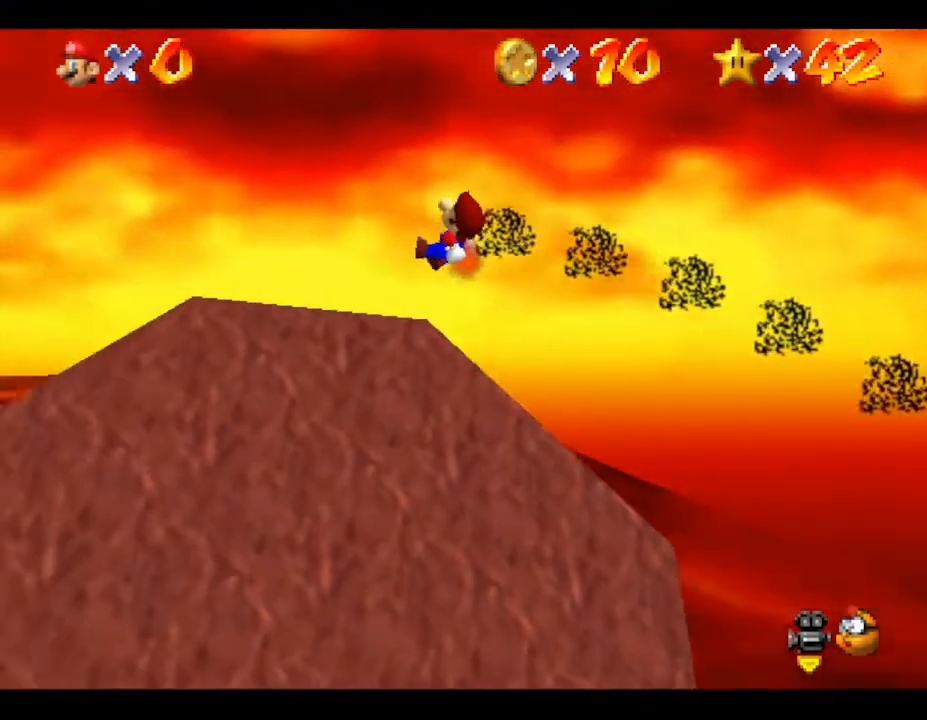
{"buttons": [], "left_stick": "center", "events": [[33, "left_stick", "center"]]}
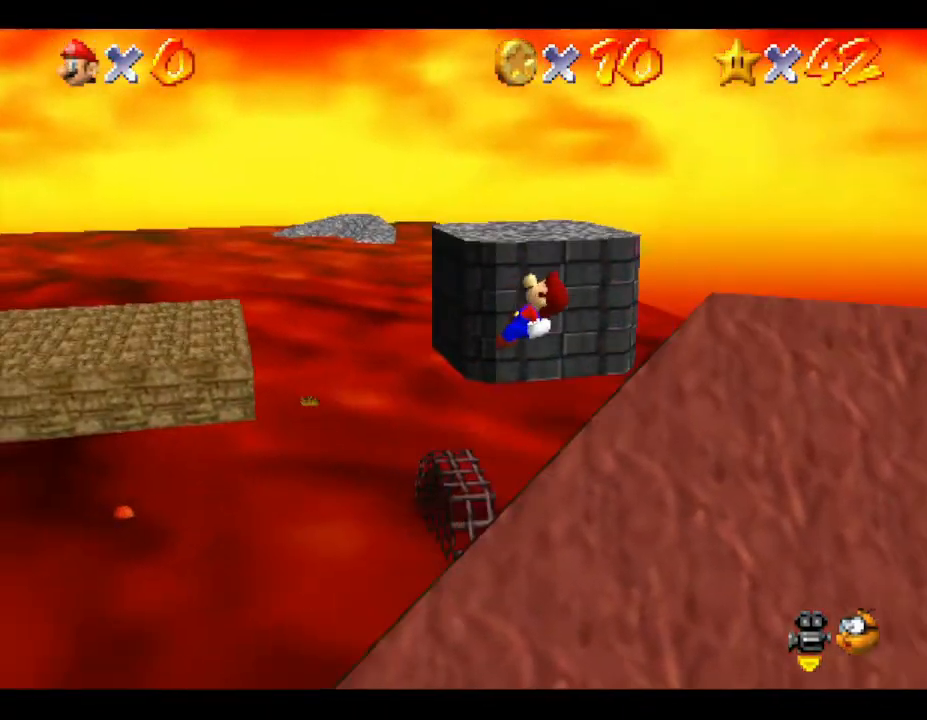
{"buttons": [], "left_stick": "right", "events": [[67, "left_stick", "right"]]}
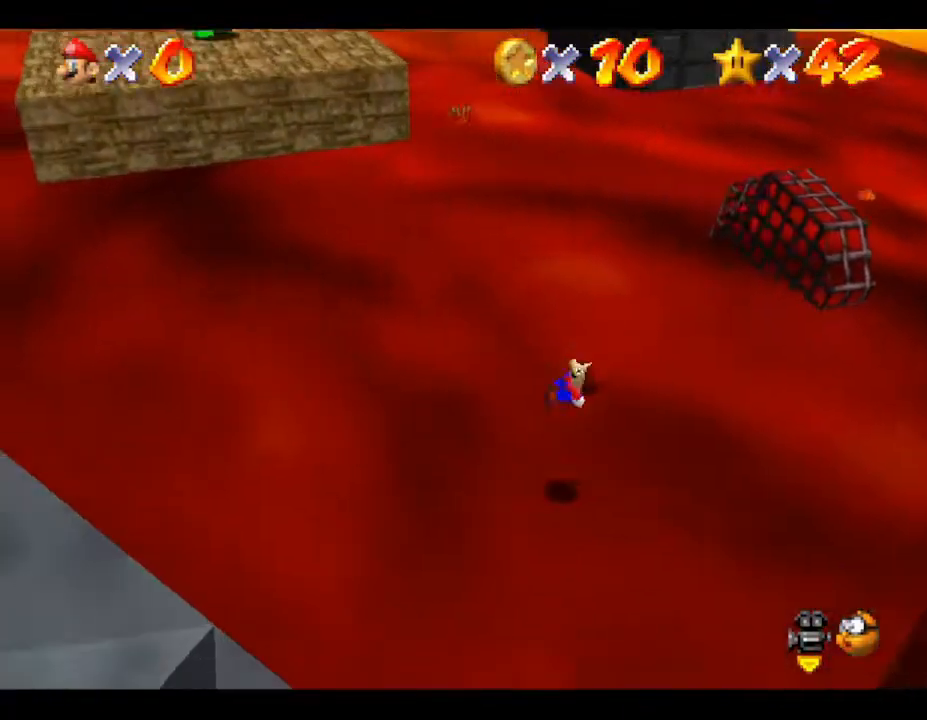
{"buttons": [], "left_stick": "right", "events": []}
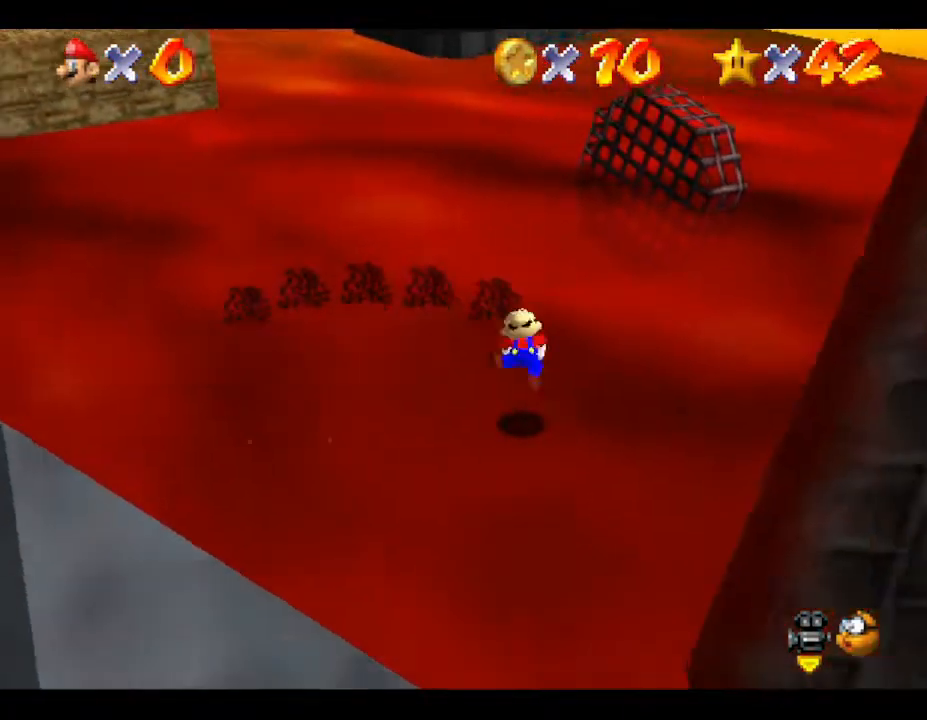
{"buttons": [], "left_stick": "up-right", "events": [[167, "left_stick", "center"], [433, "left_stick", "up-right"]]}